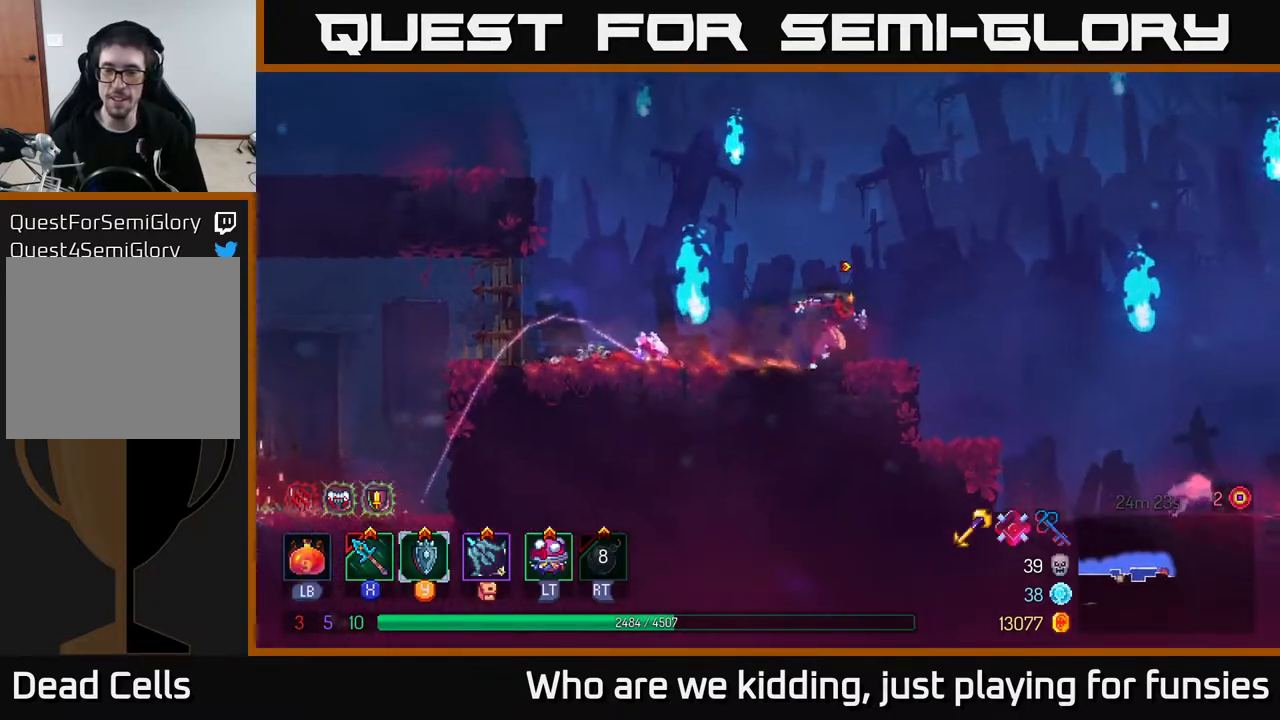
Gameplay with a controller (Xbox layout); each line is a JSON object with the inputs held at the frame after it. "events" lists button and stick changes between this image and that frame as [ms after this image, input, new state], when the widget could be followed in between.
{"buttons": [], "left_stick": "right", "right_stick": "center", "events": [[217, "right_stick", "center"], [333, "A", "down"], [467, "A", "up"]]}
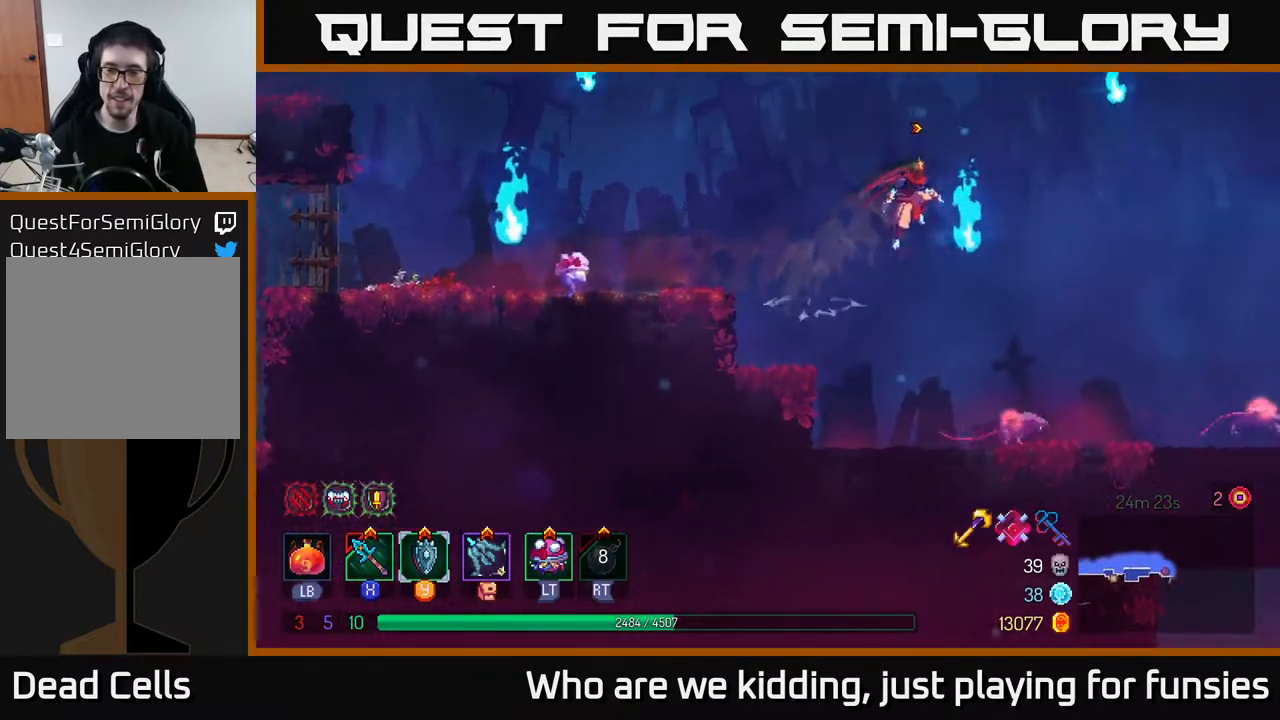
{"buttons": [], "left_stick": "down-right", "right_stick": "center", "events": [[50, "left_stick", "down"], [233, "left_stick", "right"], [350, "A", "down"], [483, "A", "up"], [483, "left_stick", "down-right"]]}
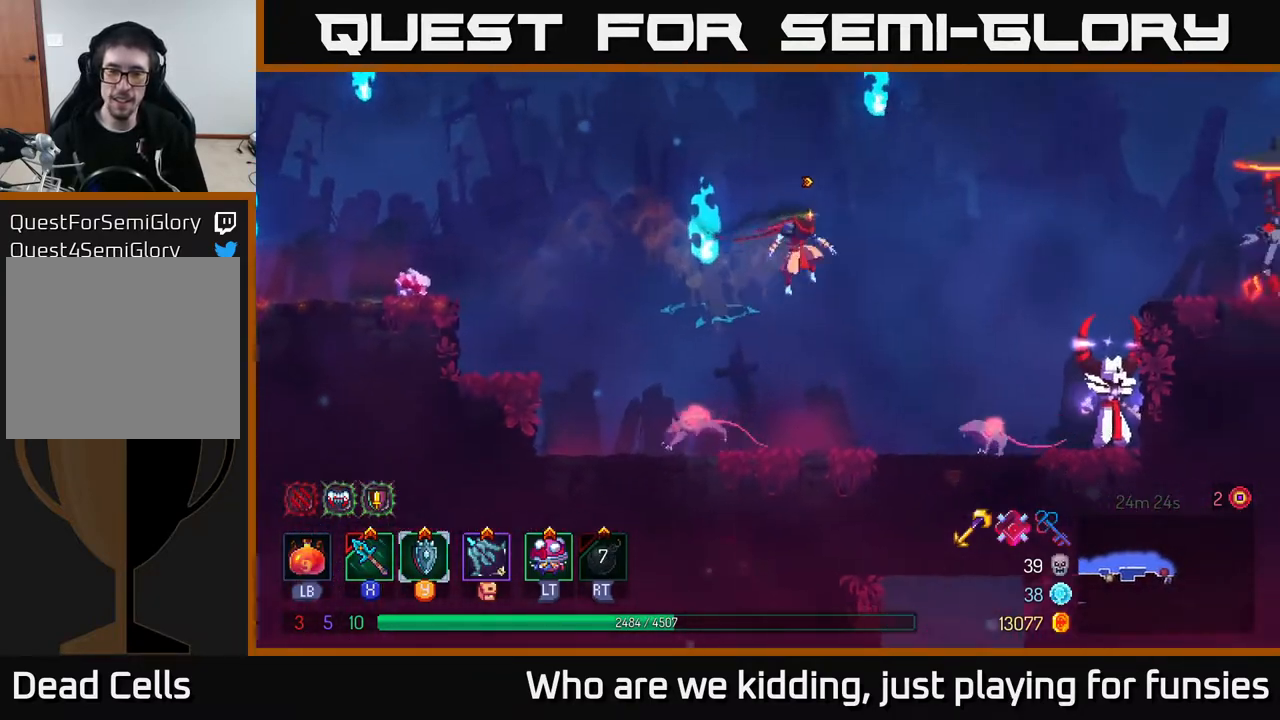
{"buttons": ["X"], "left_stick": "right", "right_stick": "center", "events": [[17, "left_stick", "down"], [50, "A", "down"], [117, "A", "up"], [183, "A", "down"], [267, "A", "up"], [367, "left_stick", "center"], [467, "left_stick", "right"], [483, "X", "down"]]}
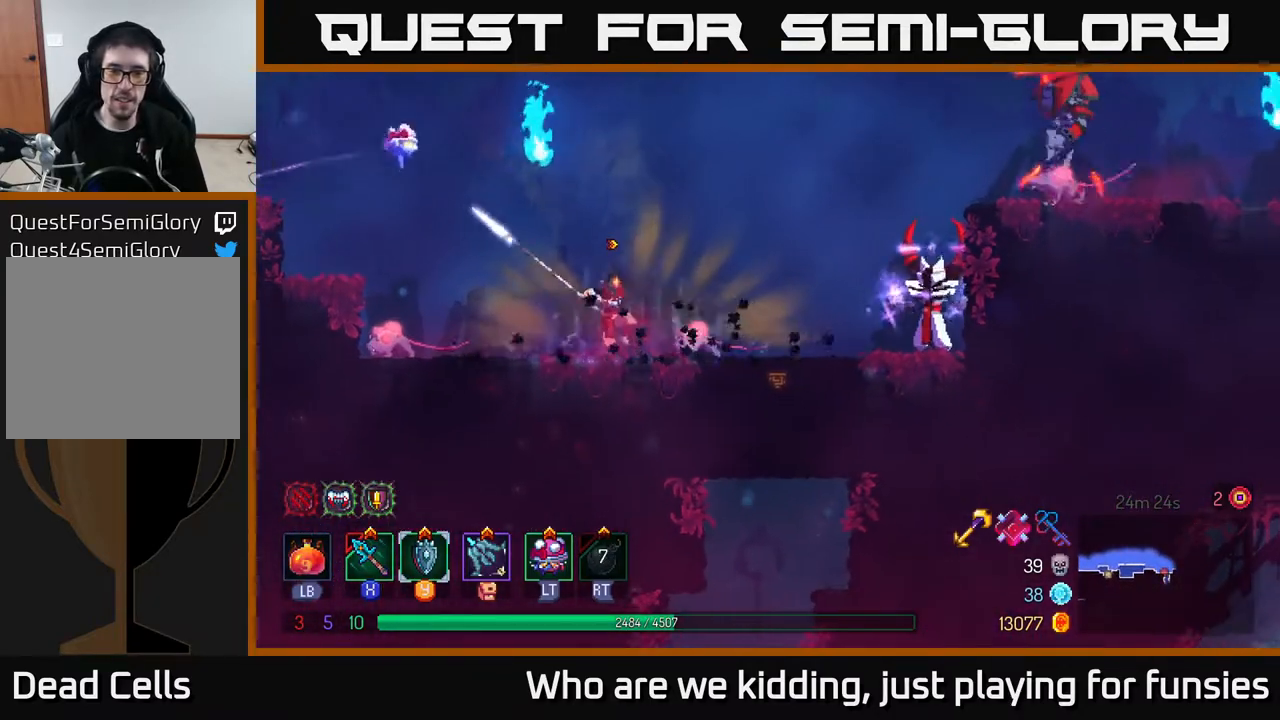
{"buttons": [], "left_stick": "right", "right_stick": "center", "events": [[17, "X", "up"]]}
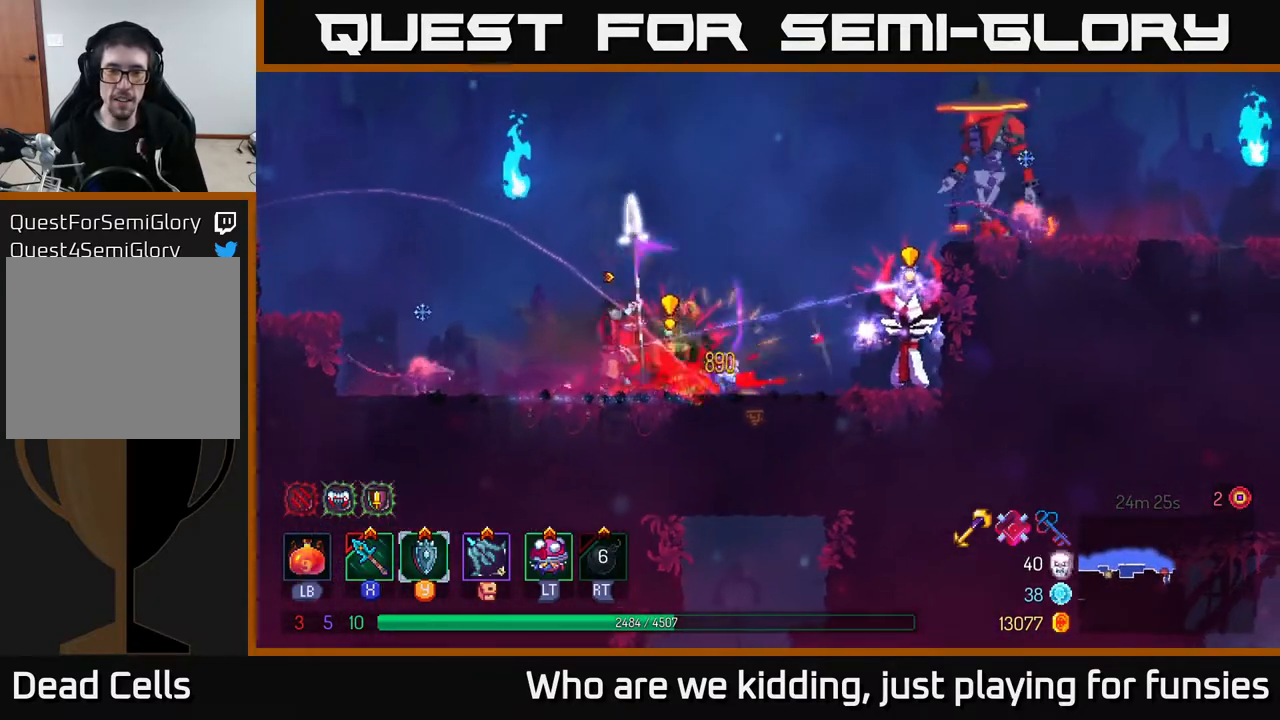
{"buttons": ["B"], "left_stick": "left", "right_stick": "center", "events": [[67, "left_stick", "left"], [417, "B", "down"]]}
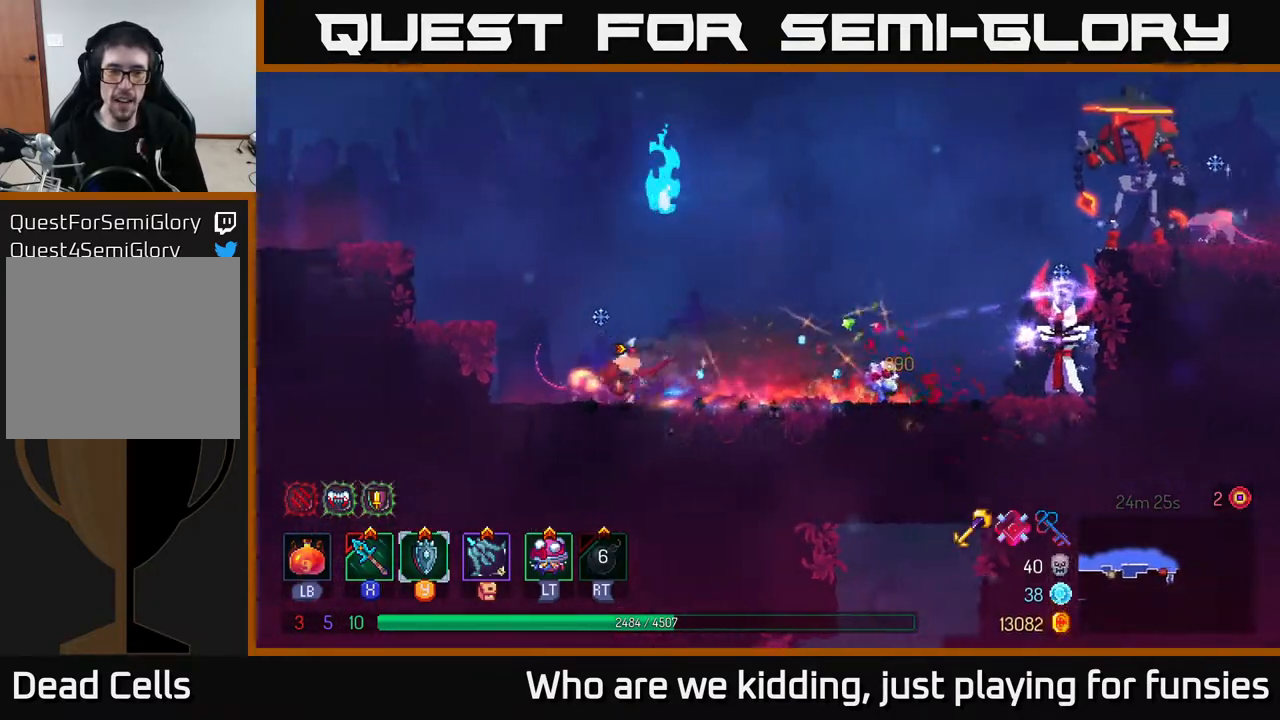
{"buttons": [], "left_stick": "right", "right_stick": "center", "events": [[83, "B", "up"], [217, "left_stick", "right"], [250, "X", "down"], [383, "X", "up"]]}
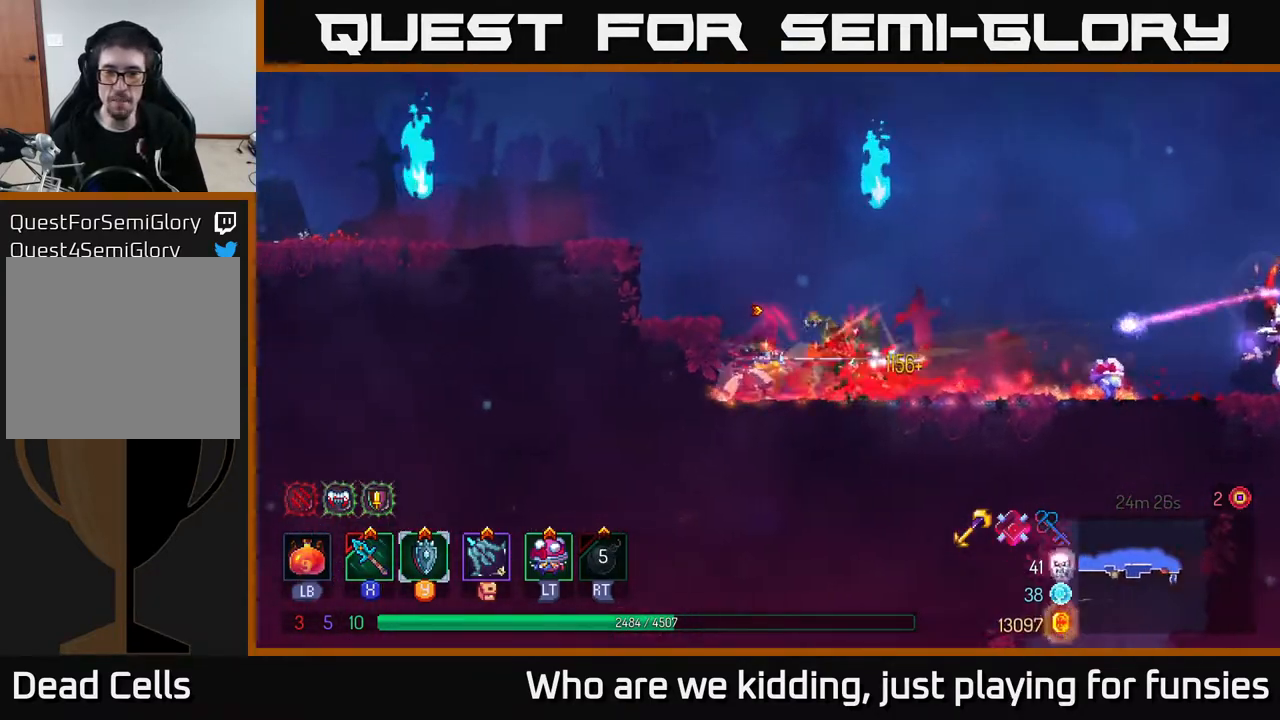
{"buttons": ["Y"], "left_stick": "right", "right_stick": "center", "events": [[150, "left_stick", "center"], [483, "left_stick", "right"], [500, "Y", "down"]]}
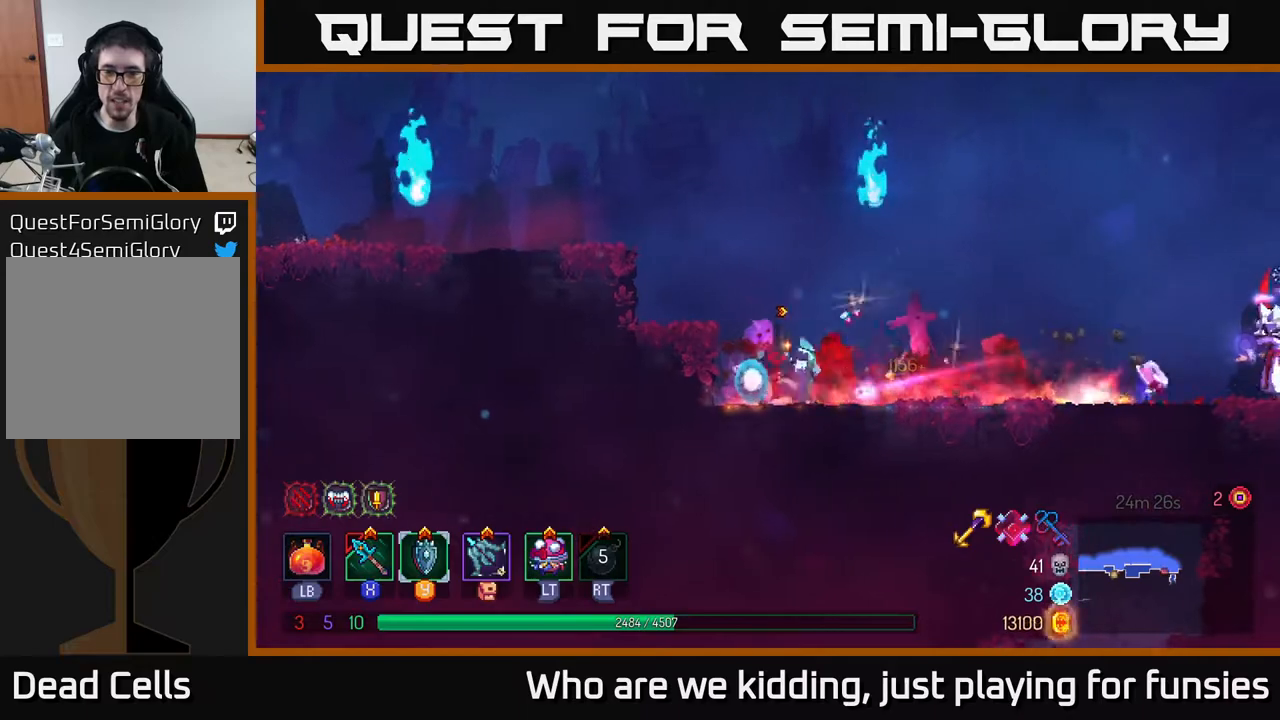
{"buttons": [], "left_stick": "right", "right_stick": "center", "events": [[67, "Y", "up"], [167, "left_stick", "center"], [333, "left_stick", "right"]]}
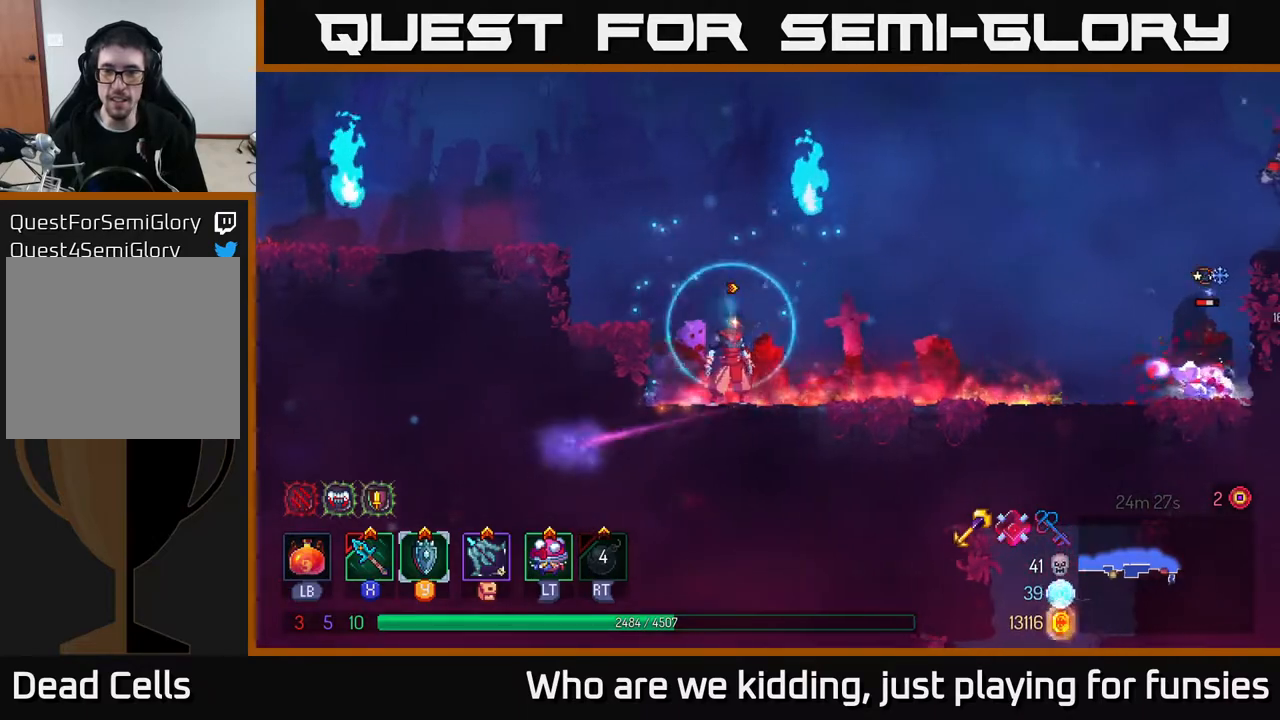
{"buttons": [], "left_stick": "right", "right_stick": "center", "events": []}
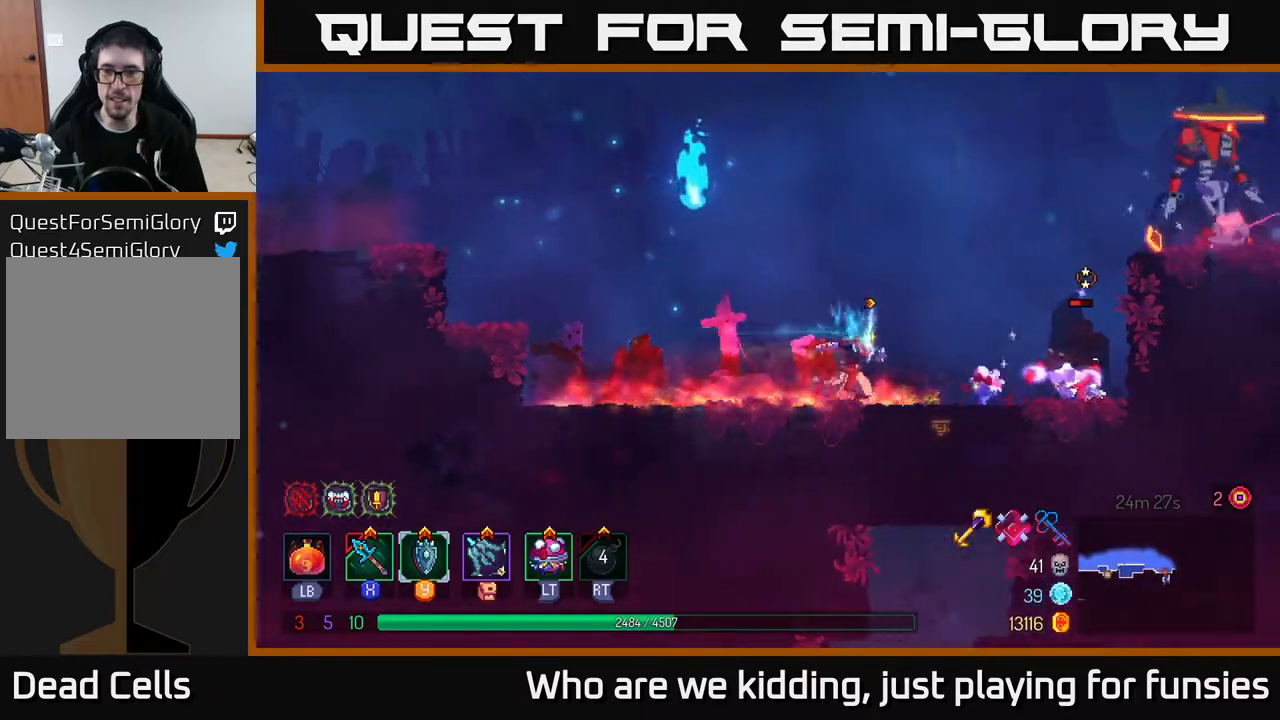
{"buttons": [], "left_stick": "right", "right_stick": "center", "events": [[167, "X", "down"], [200, "X", "up"]]}
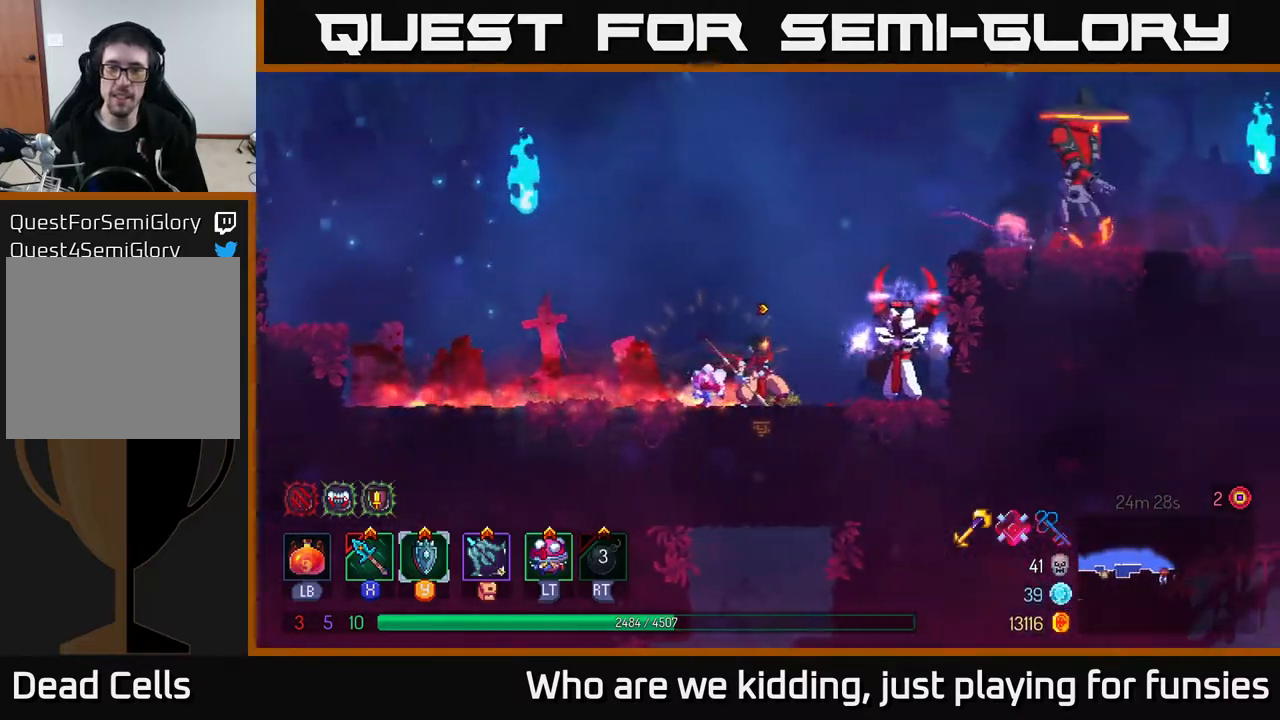
{"buttons": [], "left_stick": "right", "right_stick": "center", "events": [[167, "X", "down"], [267, "X", "up"]]}
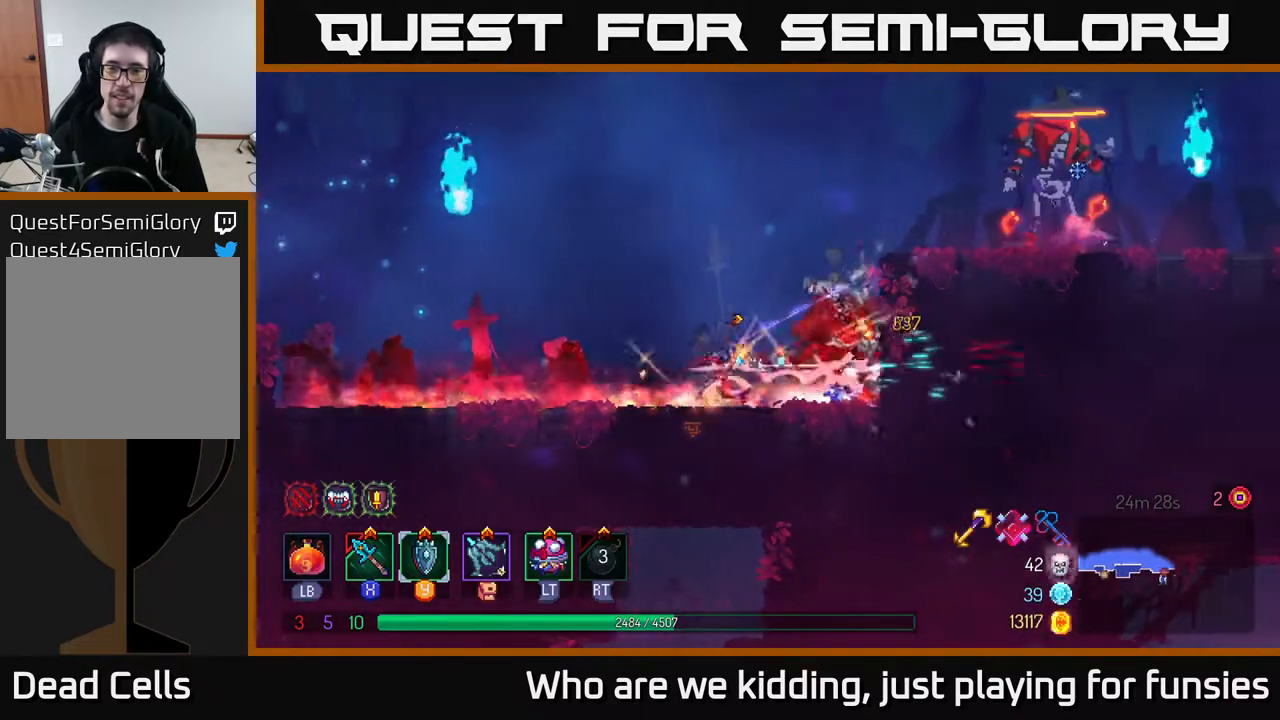
{"buttons": ["A"], "left_stick": "right", "right_stick": "center", "events": [[250, "A", "down"], [350, "A", "up"], [400, "A", "down"]]}
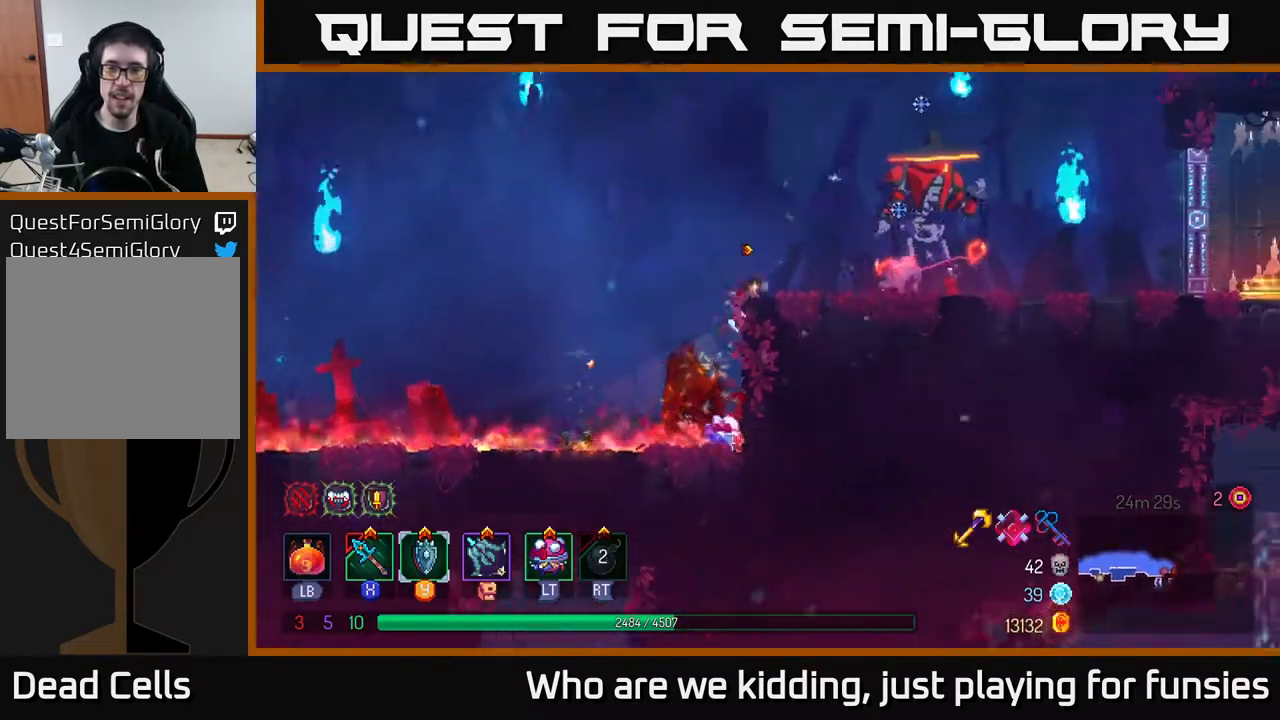
{"buttons": [], "left_stick": "right", "right_stick": "center", "events": [[33, "A", "up"], [50, "X", "down"], [117, "X", "up"]]}
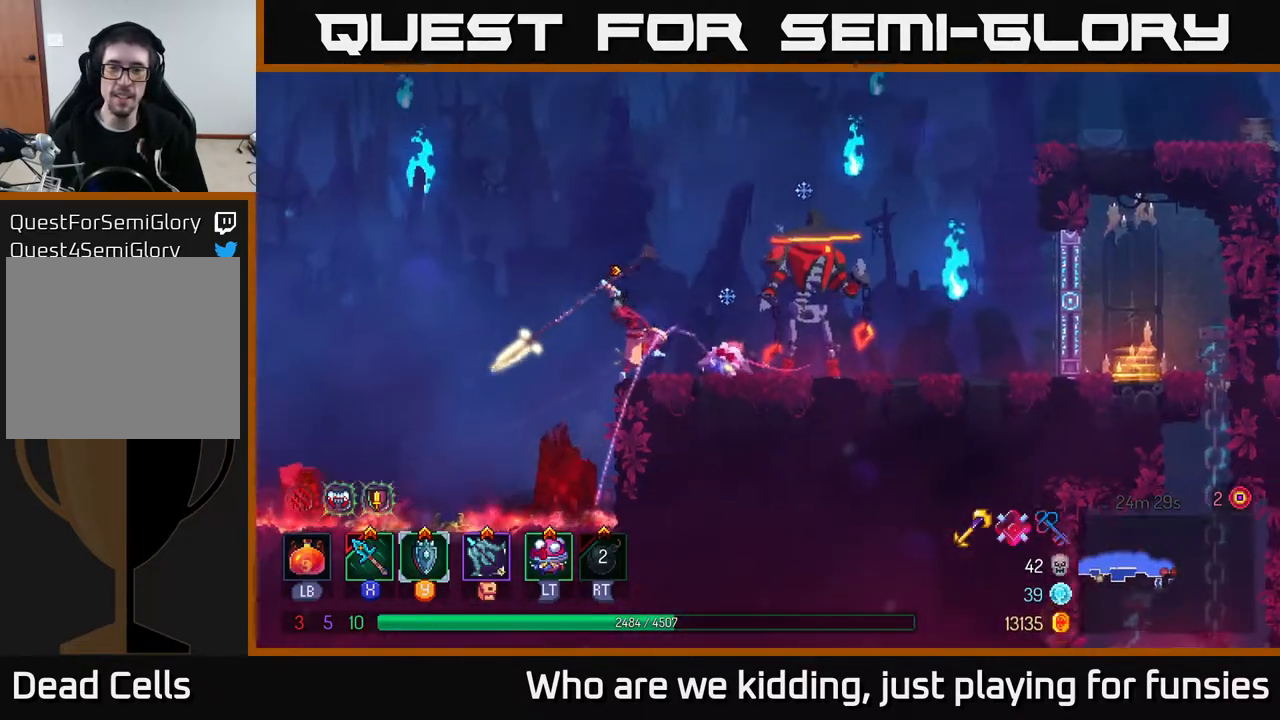
{"buttons": [], "left_stick": "right", "right_stick": "center", "events": [[250, "X", "down"], [350, "X", "up"]]}
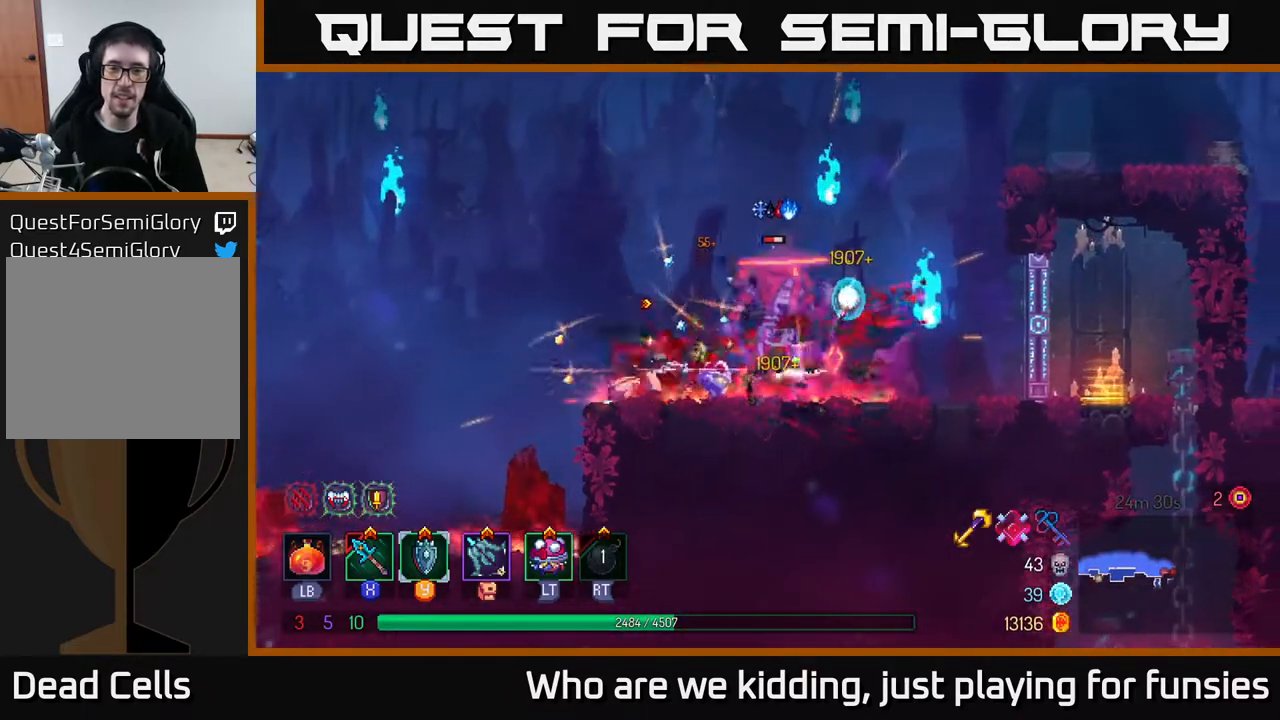
{"buttons": [], "left_stick": "right", "right_stick": "center", "events": [[183, "X", "down"], [250, "left_stick", "center"], [283, "X", "up"], [417, "left_stick", "right"]]}
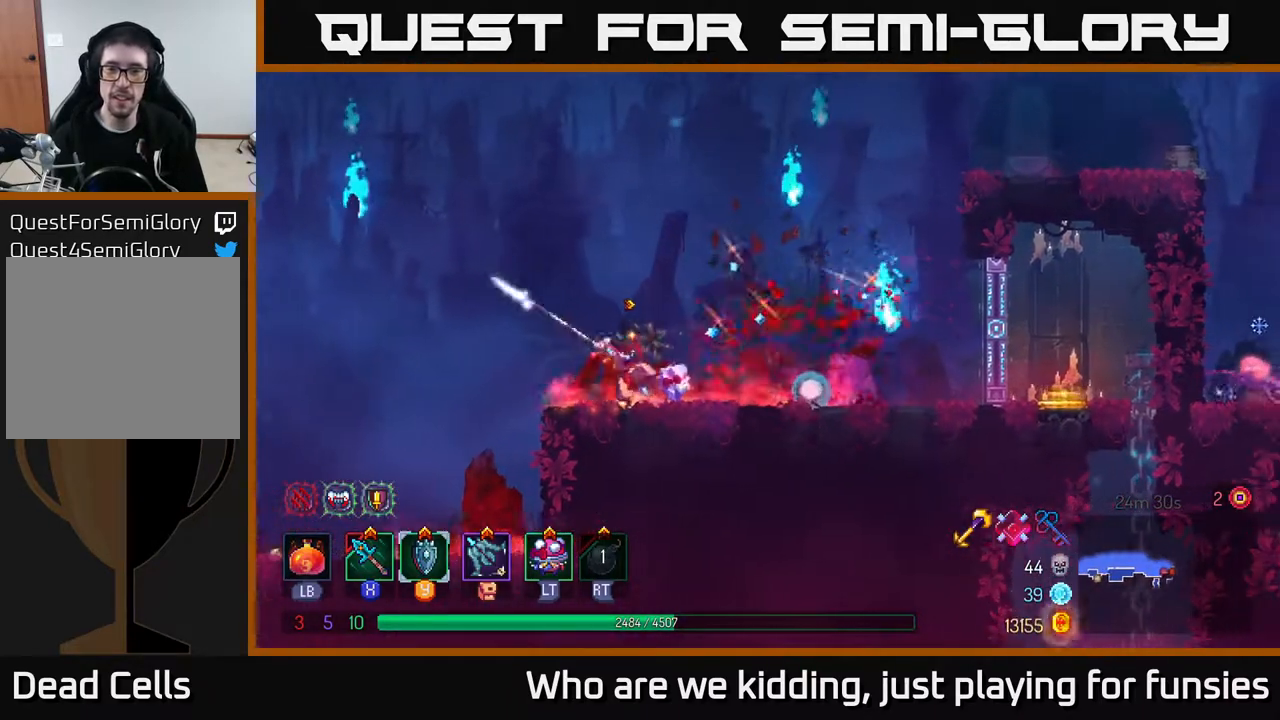
{"buttons": [], "left_stick": "right", "right_stick": "center", "events": [[150, "B", "down"], [267, "B", "up"]]}
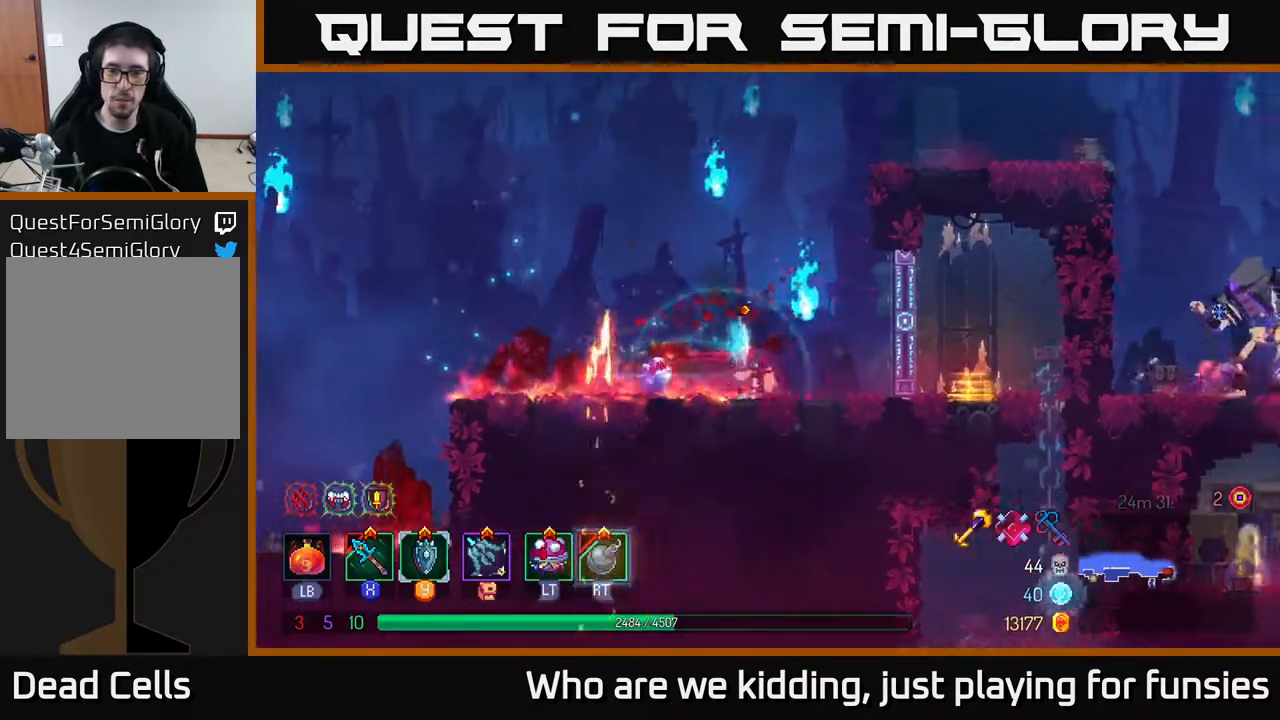
{"buttons": [], "left_stick": "right", "right_stick": "center", "events": [[67, "A", "down"], [200, "A", "up"], [267, "A", "down"], [367, "A", "up"]]}
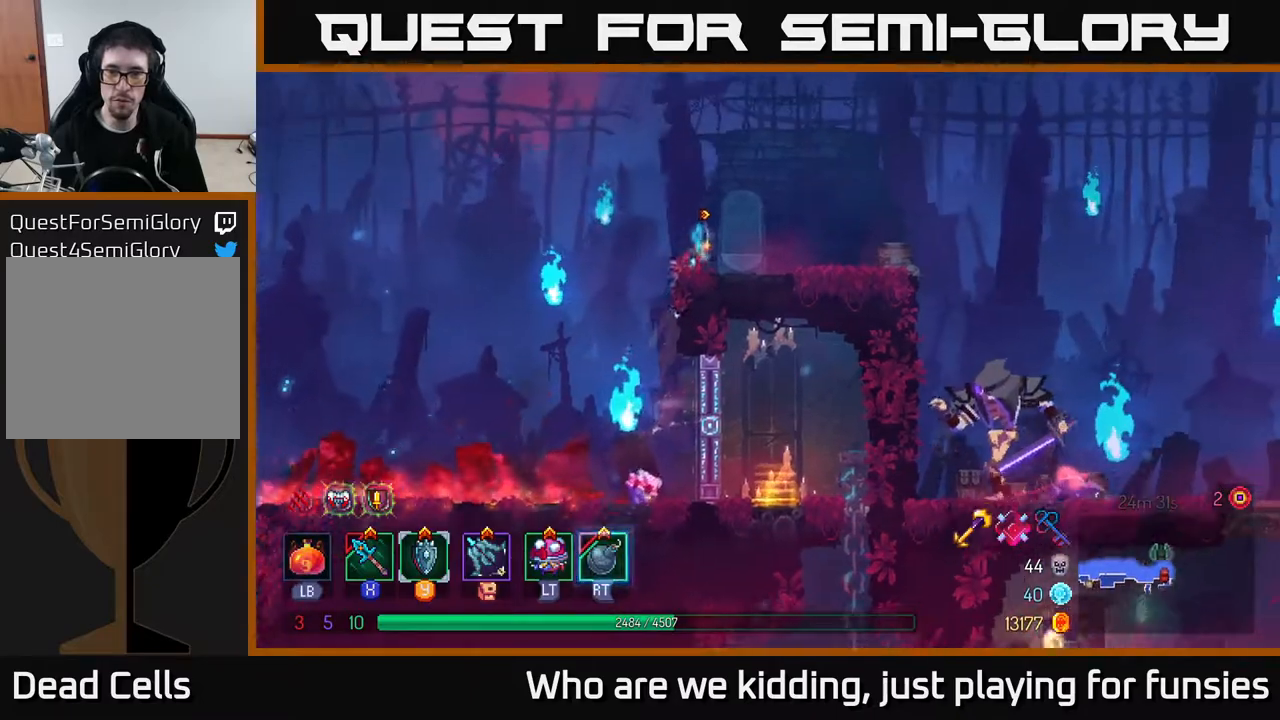
{"buttons": ["A"], "left_stick": "right", "right_stick": "center", "events": [[133, "B", "down"], [233, "B", "up"], [467, "A", "down"]]}
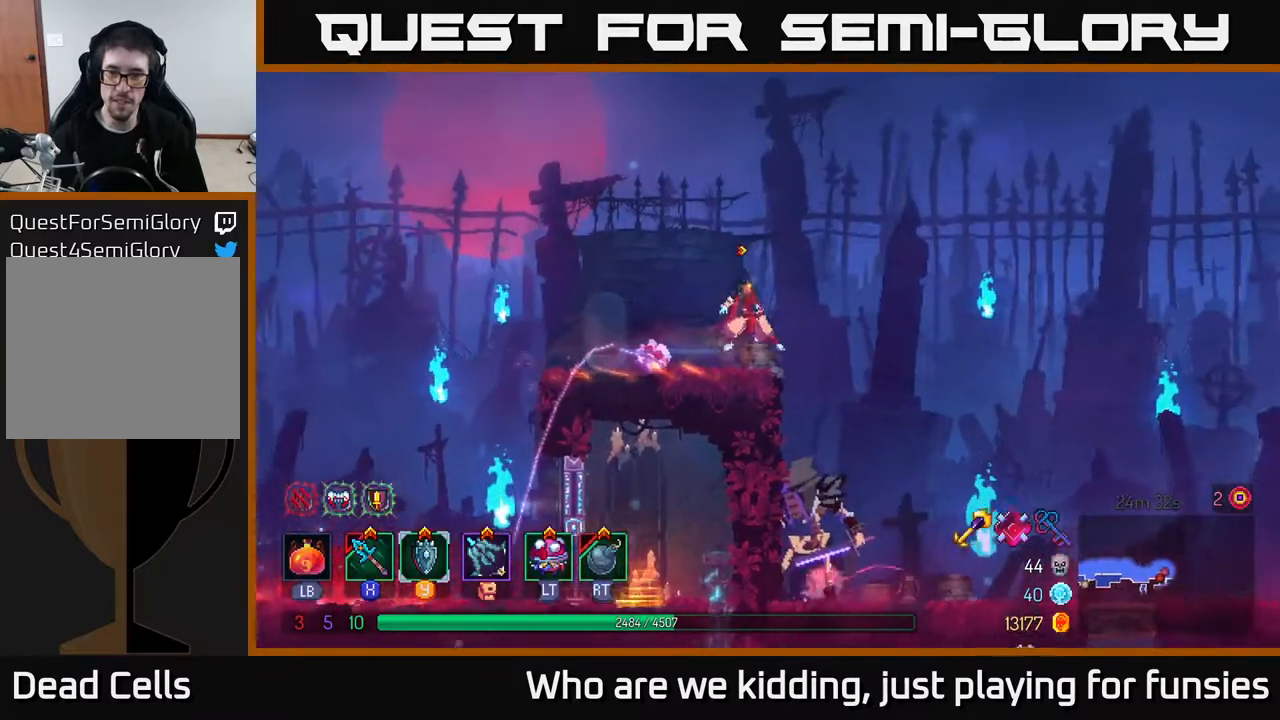
{"buttons": [], "left_stick": "center", "right_stick": "center", "events": [[83, "A", "up"], [133, "left_stick", "down"], [167, "A", "down"], [283, "A", "up"], [483, "left_stick", "center"]]}
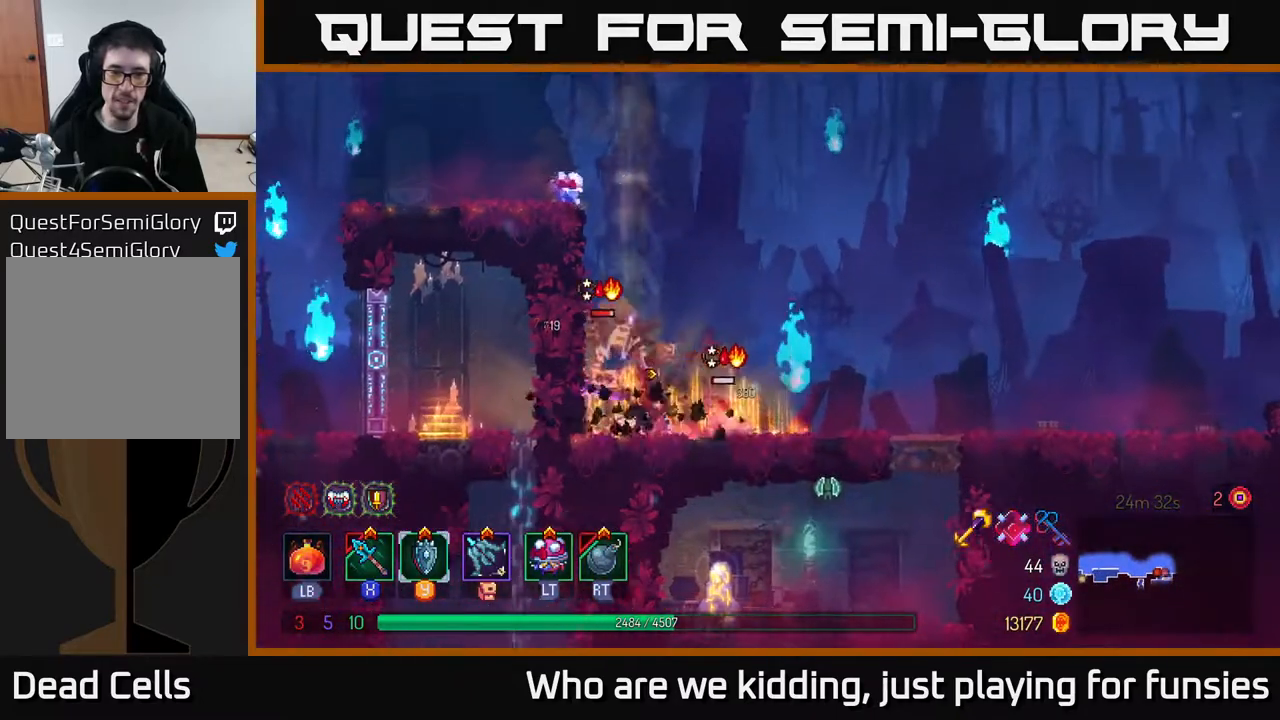
{"buttons": [], "left_stick": "left", "right_stick": "center", "events": [[167, "X", "down"], [283, "X", "up"], [317, "left_stick", "left"]]}
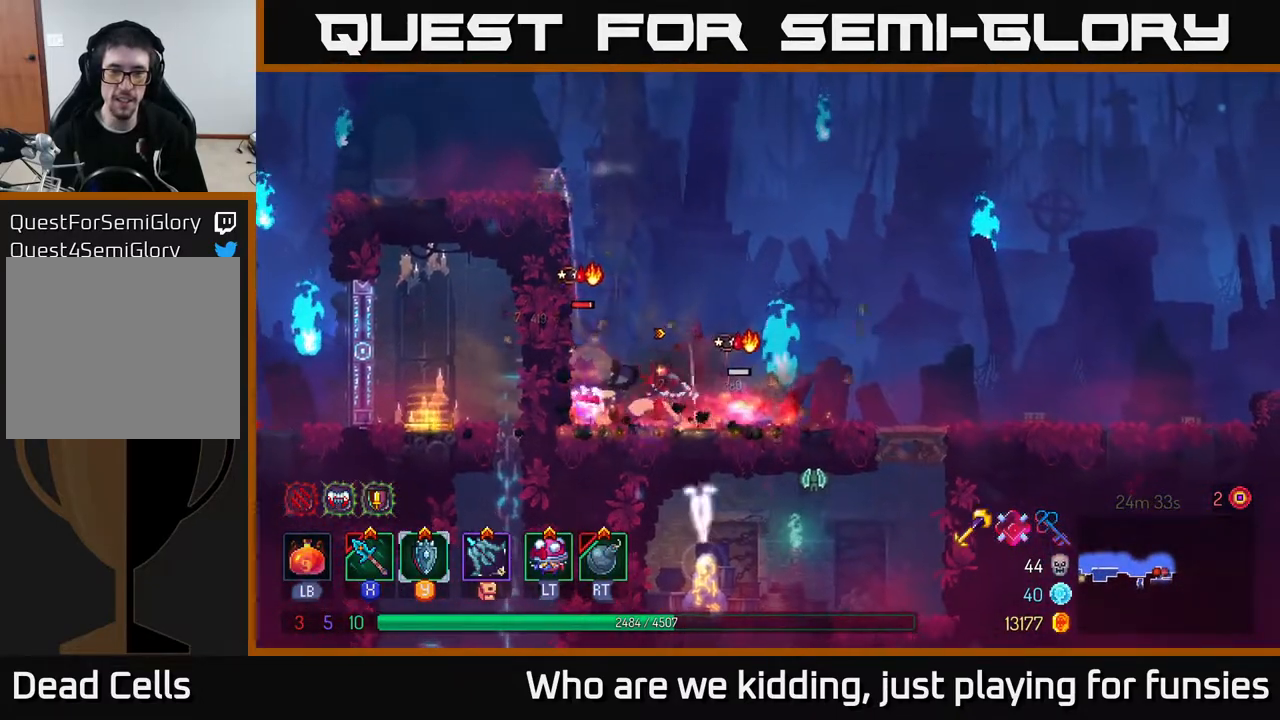
{"buttons": [], "left_stick": "left", "right_stick": "center", "events": [[183, "X", "down"], [283, "X", "up"]]}
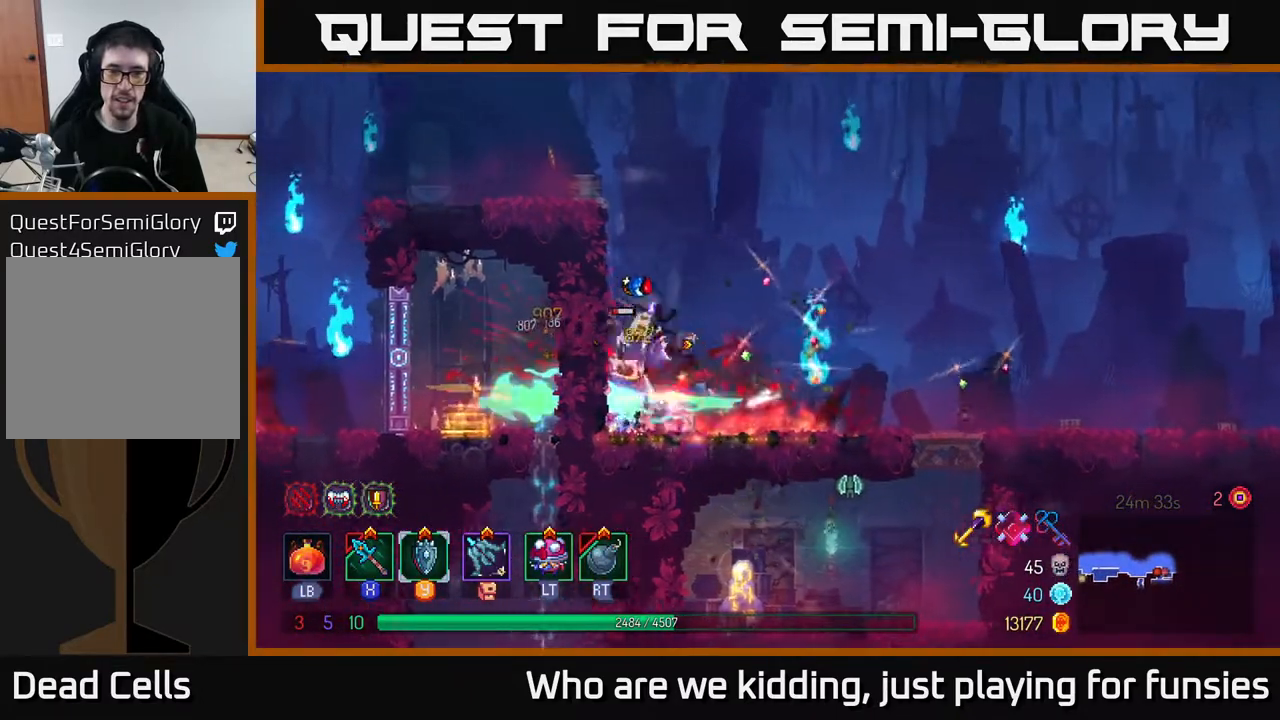
{"buttons": [], "left_stick": "right", "right_stick": "center", "events": [[83, "left_stick", "center"], [250, "left_stick", "right"], [317, "B", "down"], [467, "B", "up"]]}
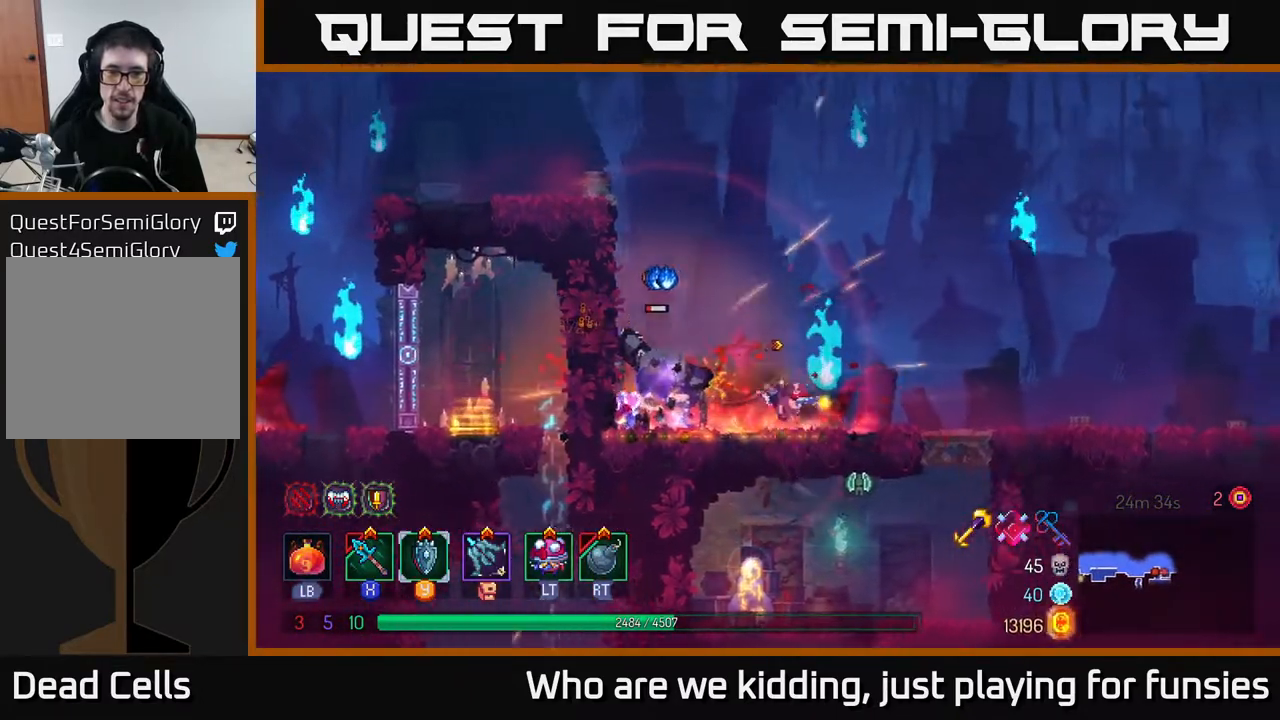
{"buttons": [], "left_stick": "left", "right_stick": "center", "events": [[50, "left_stick", "left"], [83, "X", "down"], [167, "X", "up"]]}
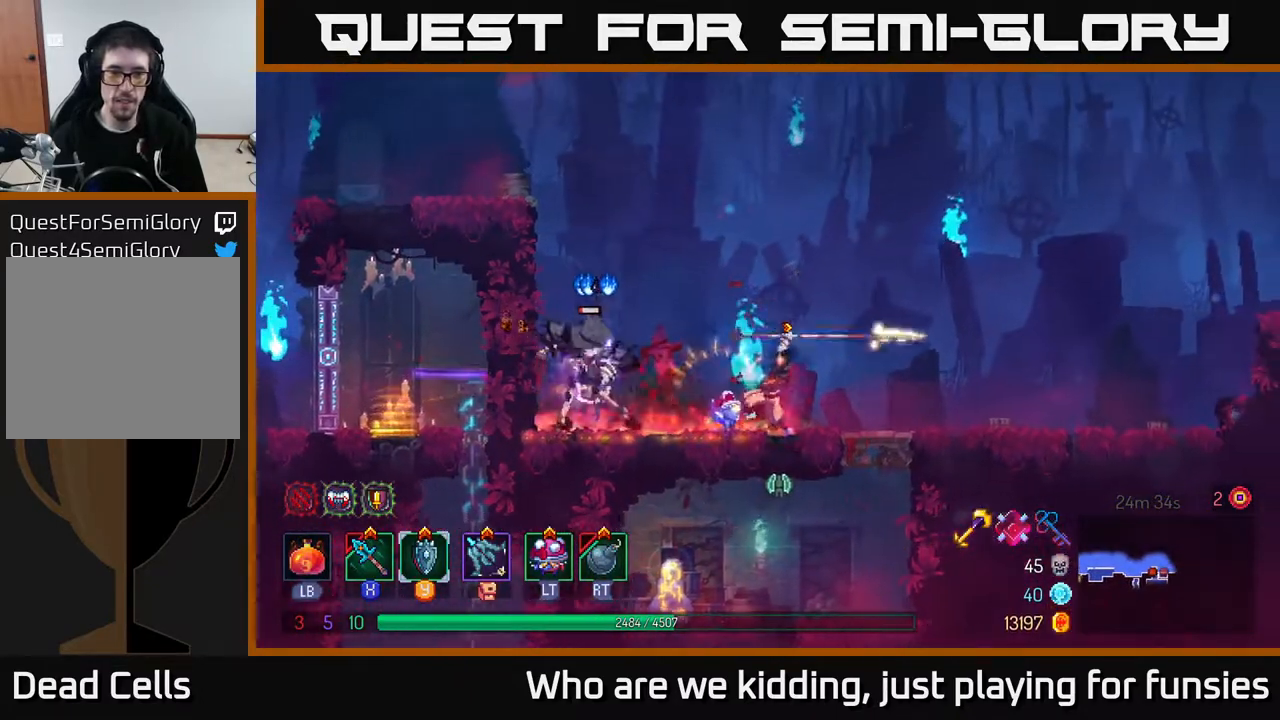
{"buttons": [], "left_stick": "center", "right_stick": "center", "events": [[83, "left_stick", "center"], [150, "left_stick", "right"], [483, "left_stick", "center"]]}
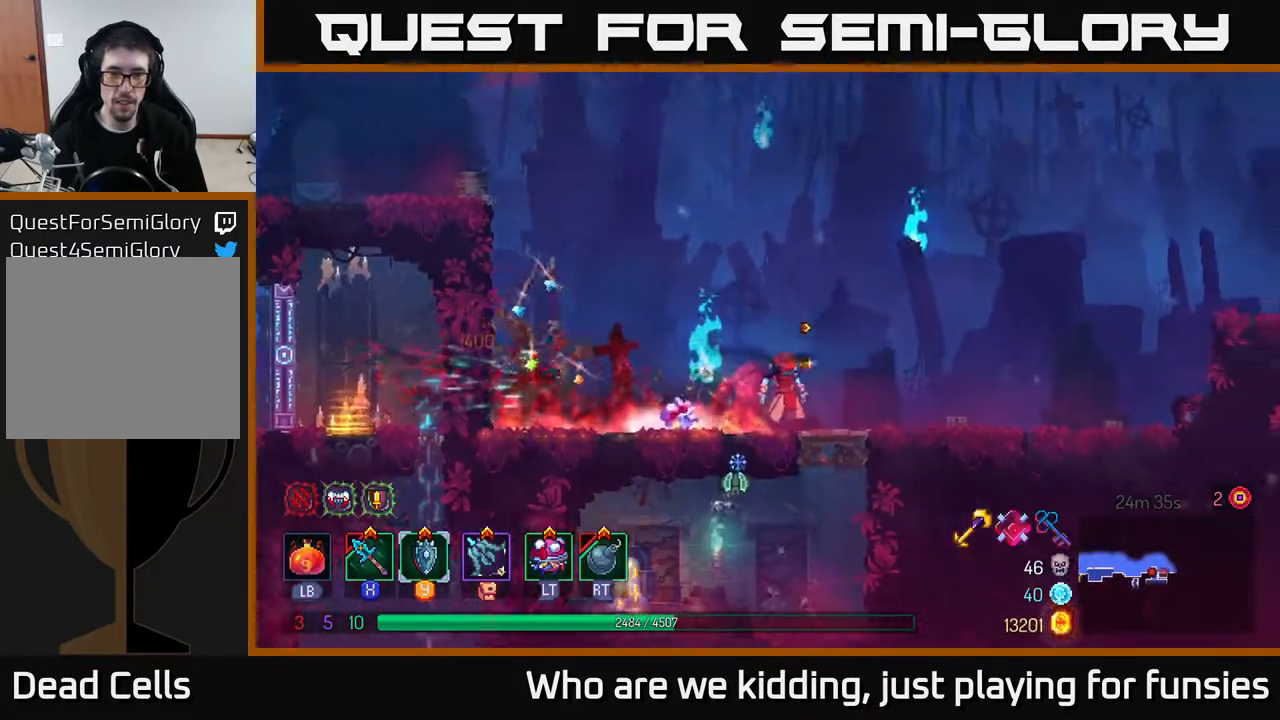
{"buttons": [], "left_stick": "down", "right_stick": "center", "events": [[50, "right_stick", "down"], [233, "left_stick", "down"], [317, "right_stick", "center"], [333, "left_stick", "down-right"], [483, "left_stick", "down"]]}
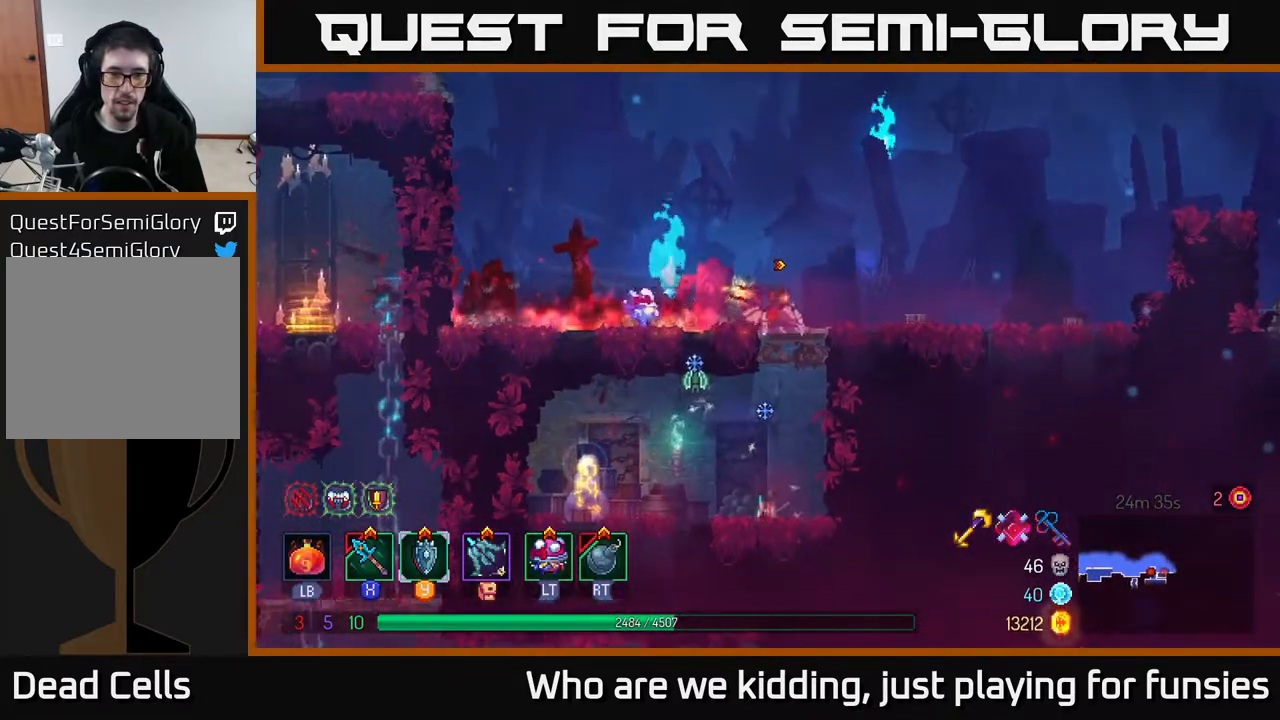
{"buttons": [], "left_stick": "down", "right_stick": "center", "events": [[67, "A", "down"], [133, "A", "up"], [400, "A", "down"], [500, "A", "up"]]}
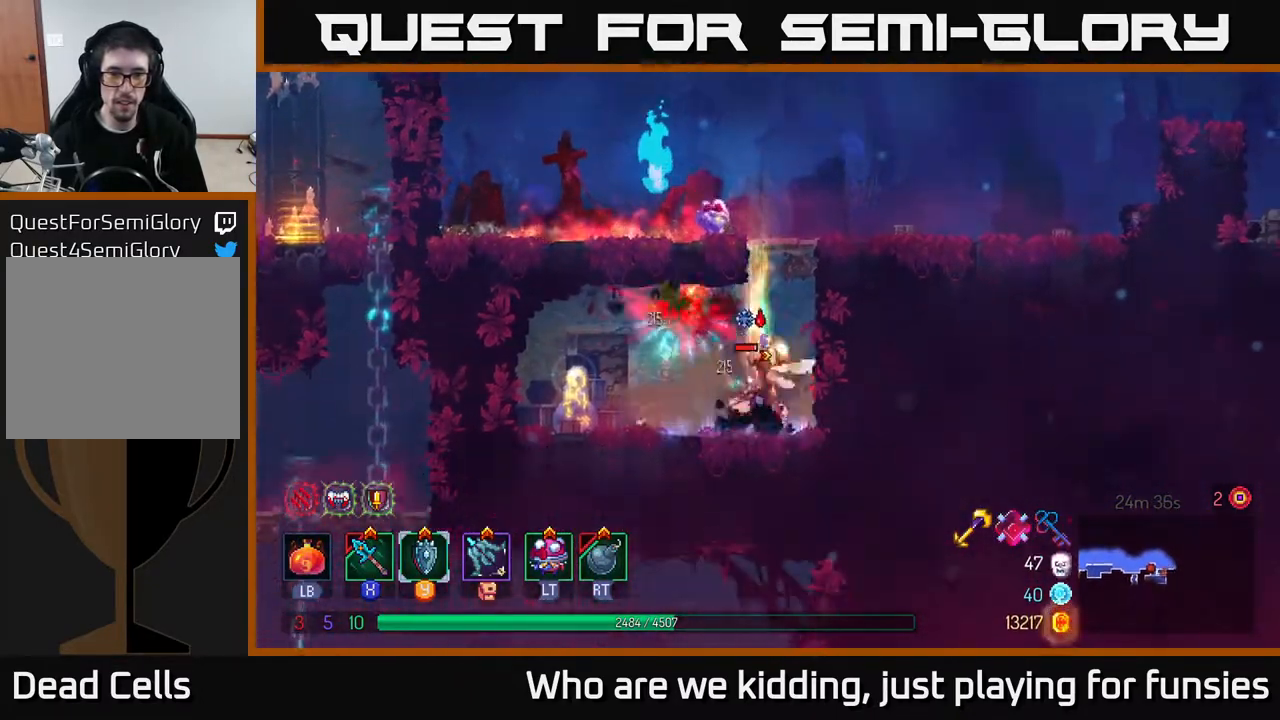
{"buttons": [], "left_stick": "left", "right_stick": "center", "events": [[83, "A", "down"], [133, "A", "up"], [250, "left_stick", "center"], [383, "left_stick", "left"], [400, "X", "down"], [433, "X", "up"]]}
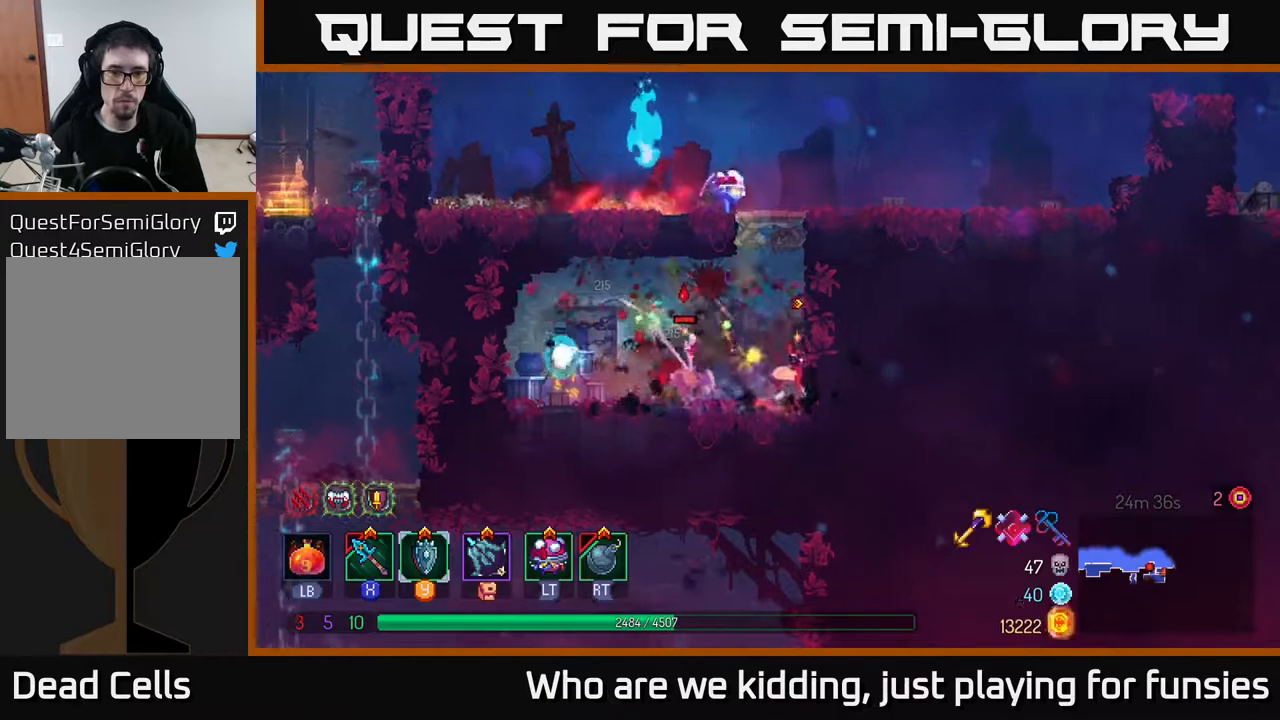
{"buttons": [], "left_stick": "left", "right_stick": "center", "events": [[383, "X", "down"], [467, "X", "up"]]}
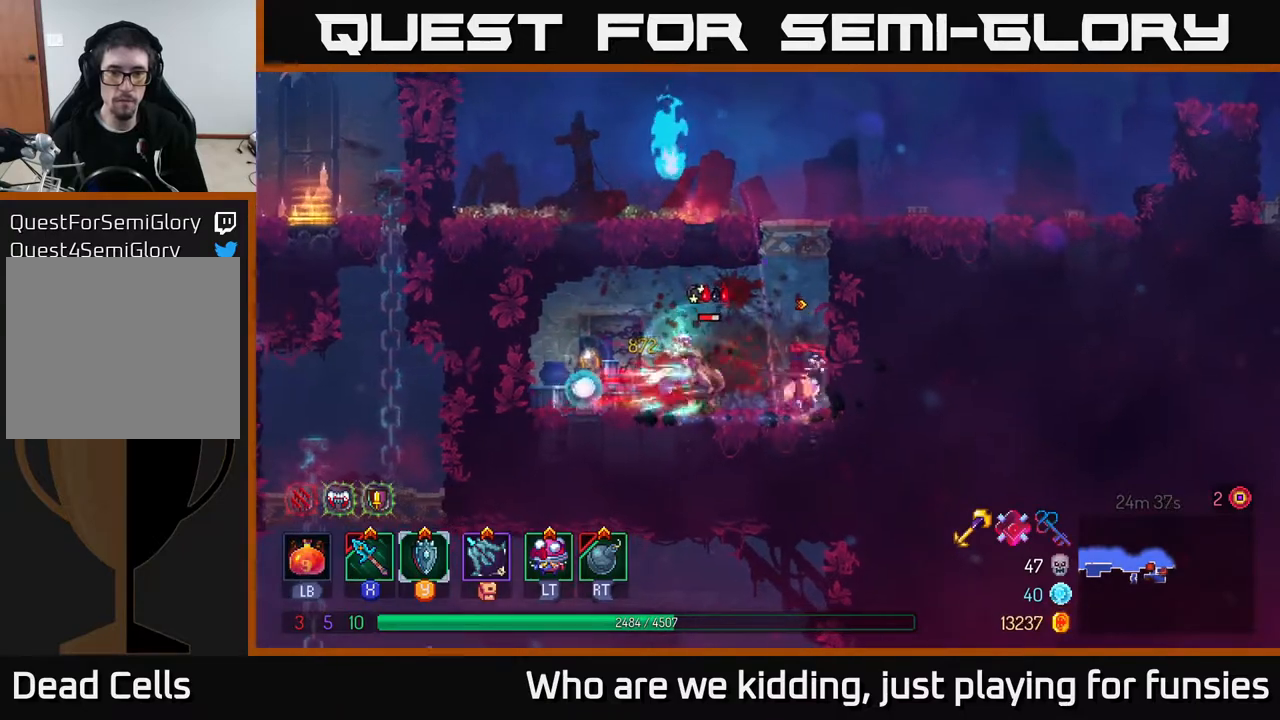
{"buttons": [], "left_stick": "left", "right_stick": "center", "events": []}